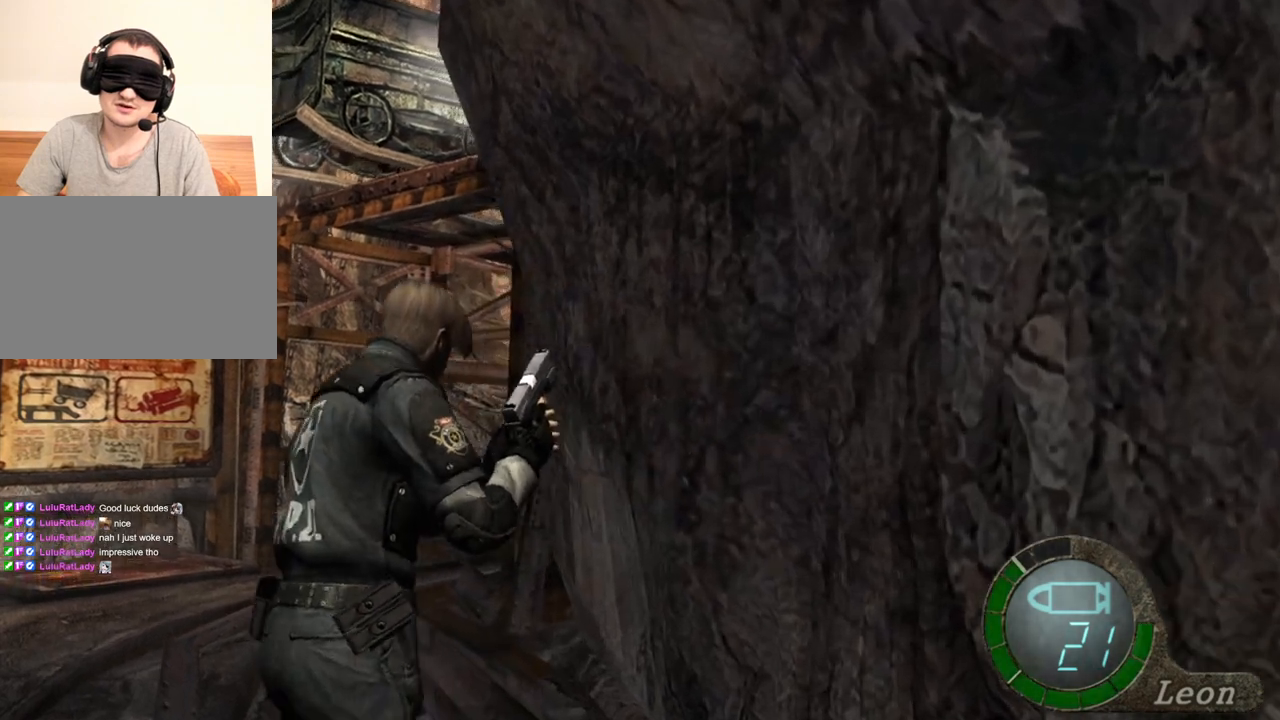
Gameplay with keyboard and mouse; each line is a JSON object with the keys and mouse buttons held at the frame after it. "events" lists presses ("down") and releases ("up") of "1", "2", "3", "4", "5", "a", "alt", "b", "c", "ctrl", "d", "e", "f", "g", "q", "r", "s", "shift", "space", "t", "tab", "tilde", "v", "w", "x", "z", "mouse_left", "mouse_wheel", "mouse_right", "mouse_mb4" and "mouse_mb5" between this image and that frame as [ms after this image, input, new state], when the widget could be followed in between. "mouse_left", "mouse_wheel", "mouse_right", "mouse_mb4", "mouse_mb5" = the "left", "wheel", "right", "mb4", "mb5" buttons of the "mouse" list. No other keys are recorded. "wheel" means that the mouse wheel is clicked or scrolled. Mouse movement is not recorded.
{"keys": ["shift", "w"], "mouse": [], "events": []}
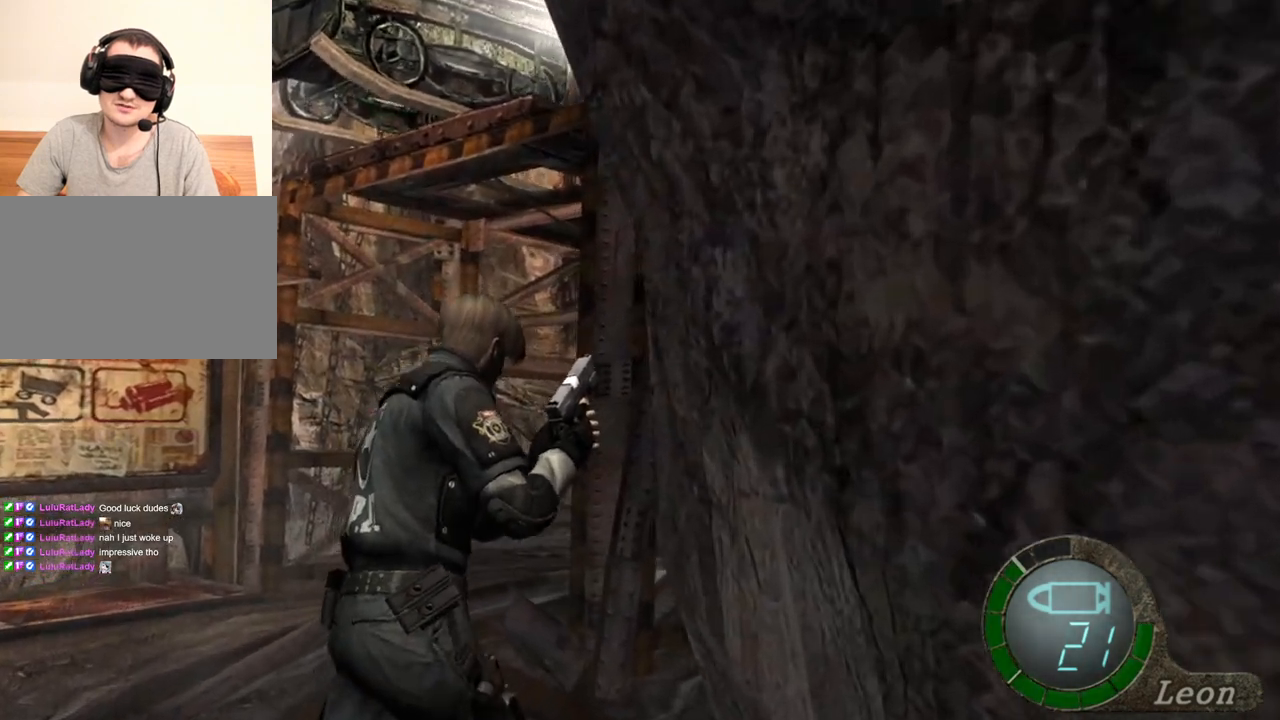
{"keys": ["shift", "w"], "mouse": [], "events": []}
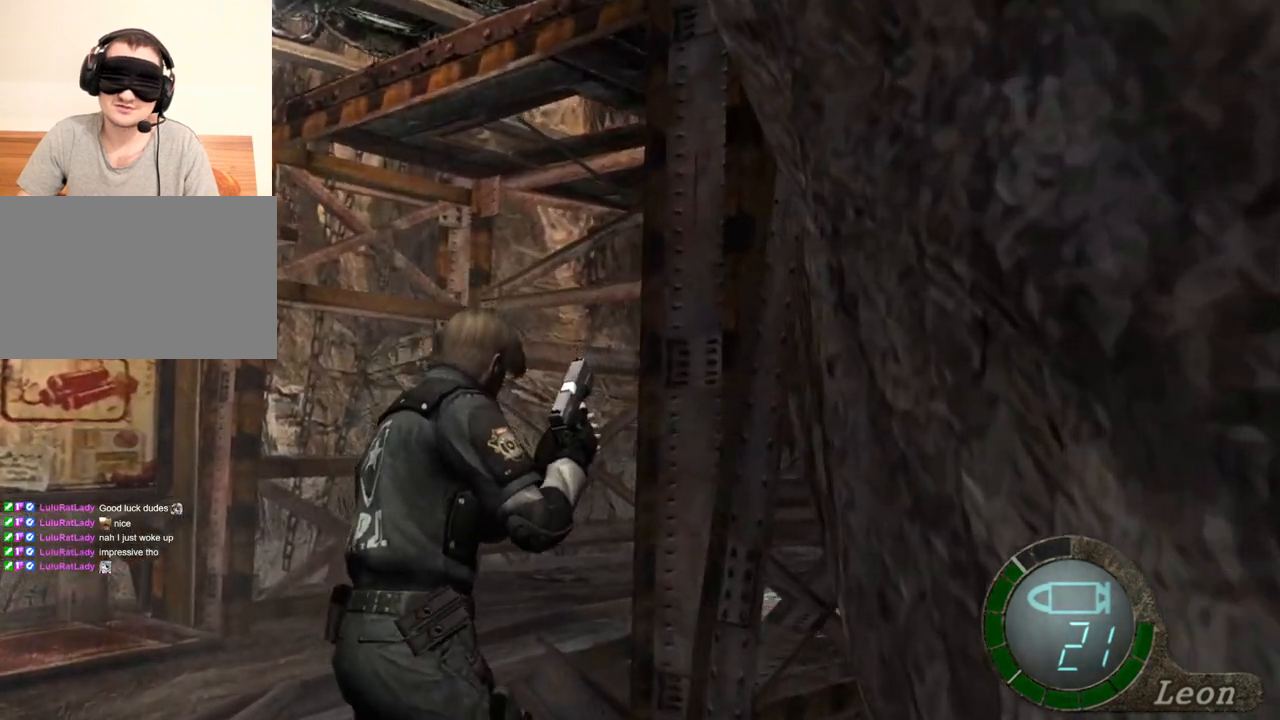
{"keys": ["shift", "w"], "mouse": [], "events": []}
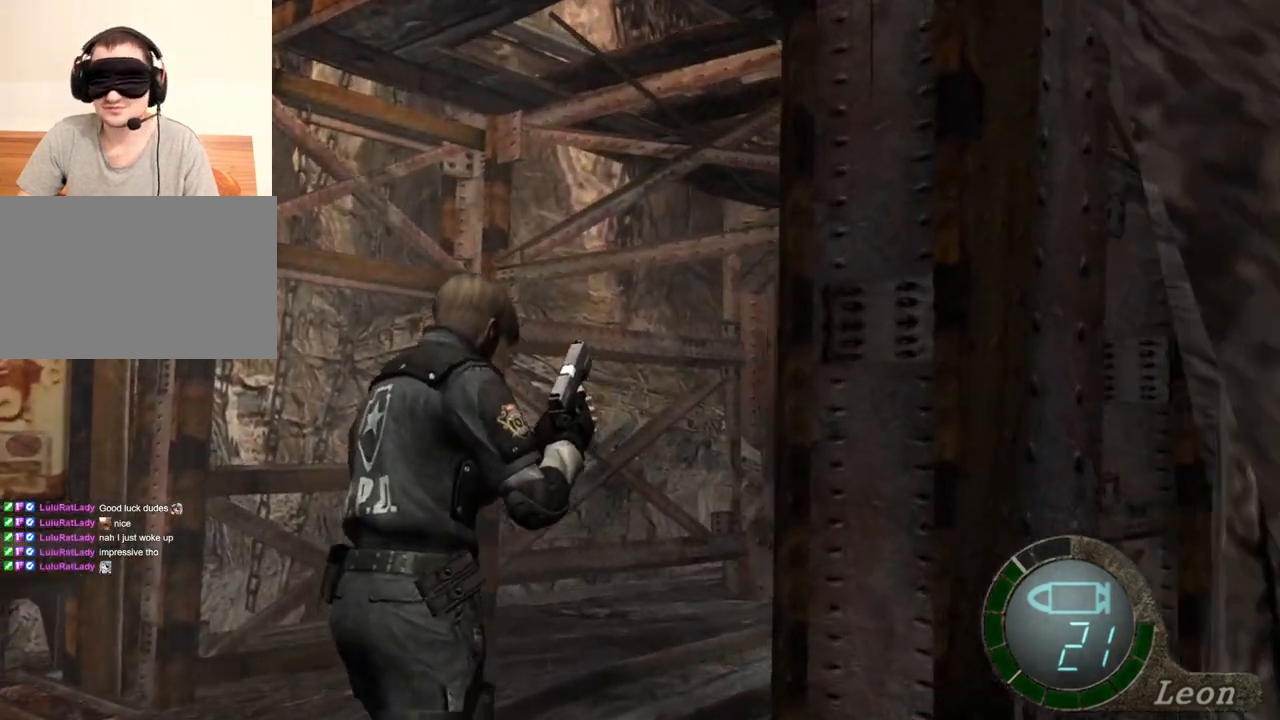
{"keys": ["shift", "w"], "mouse": [], "events": []}
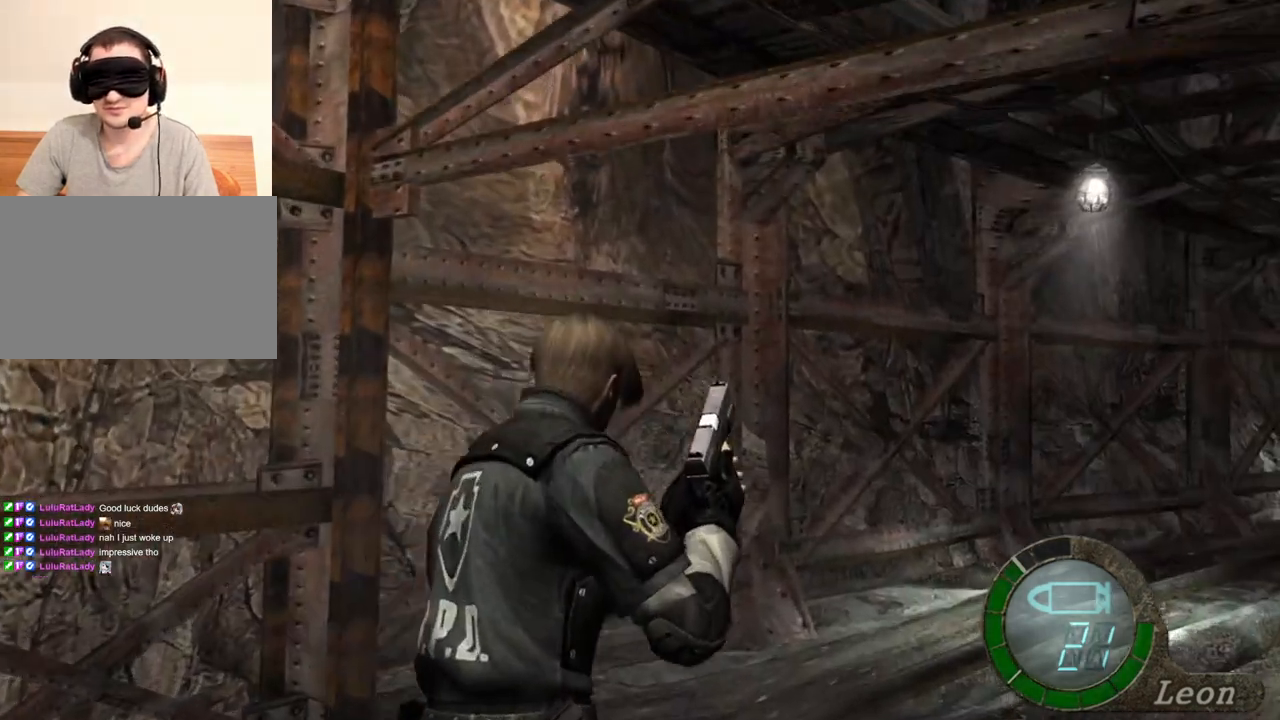
{"keys": ["shift", "w"], "mouse": [], "events": []}
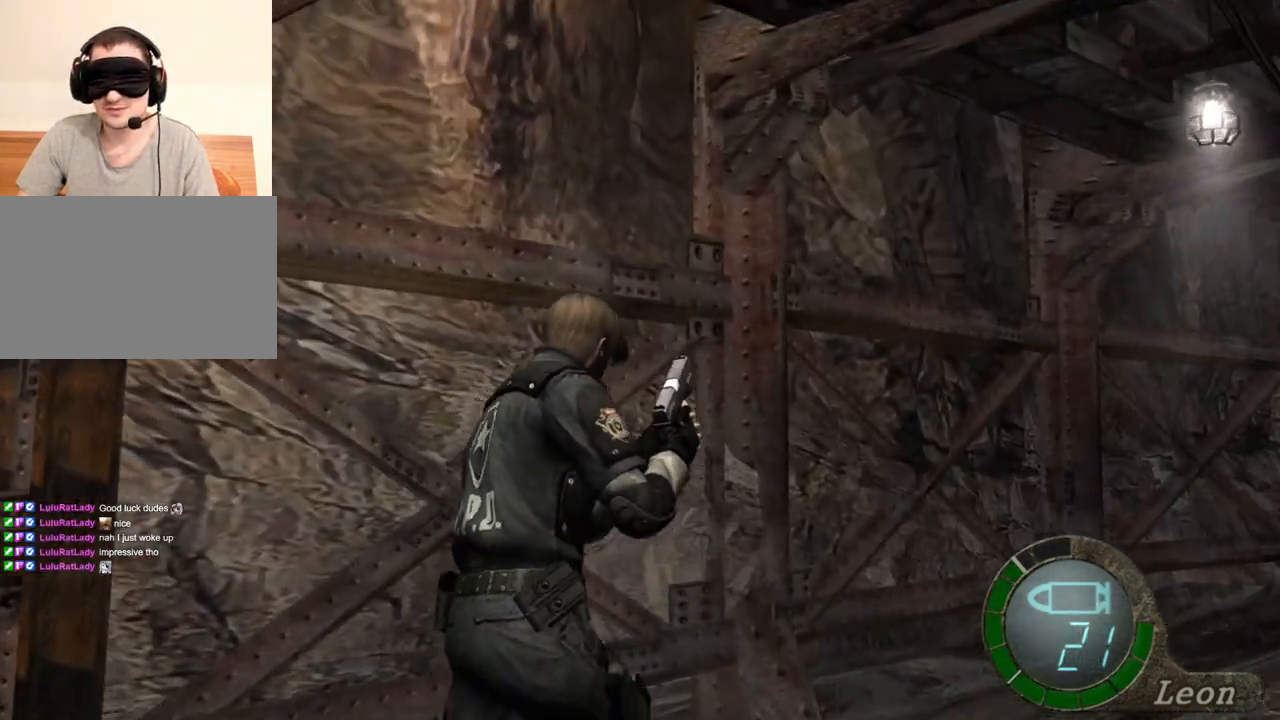
{"keys": ["shift", "w"], "mouse": [], "events": []}
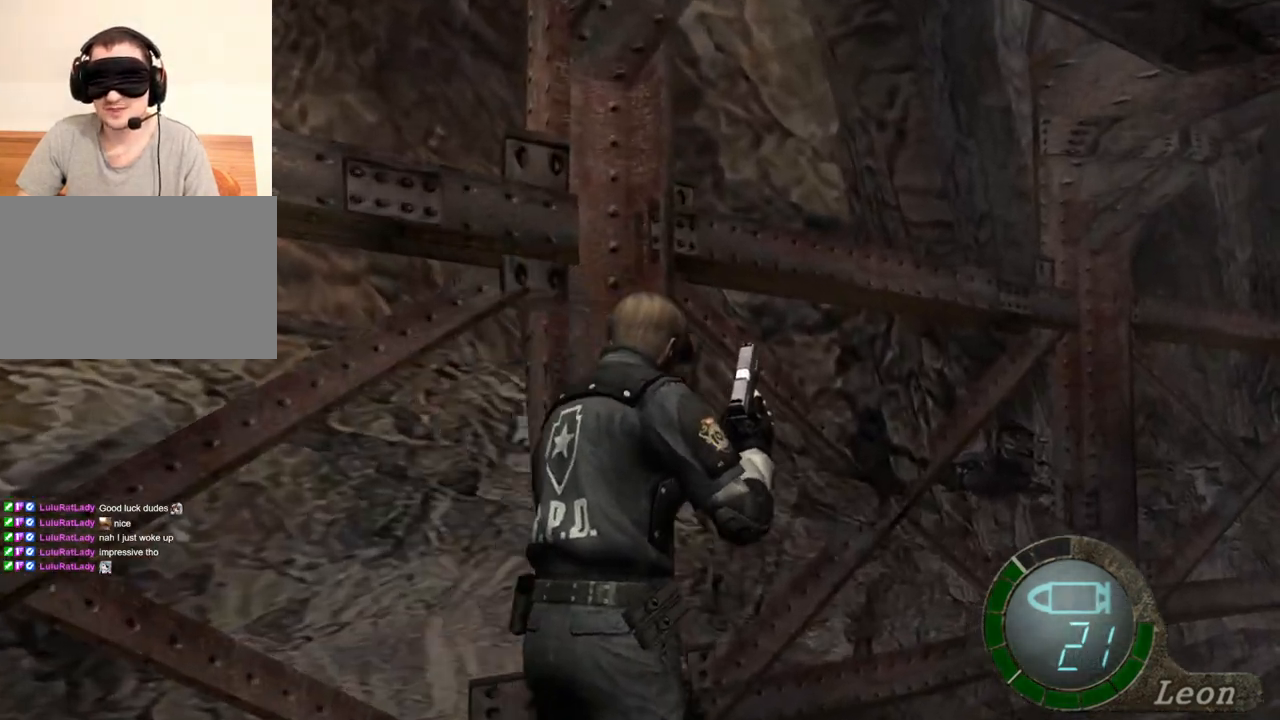
{"keys": ["shift", "w"], "mouse": [], "events": []}
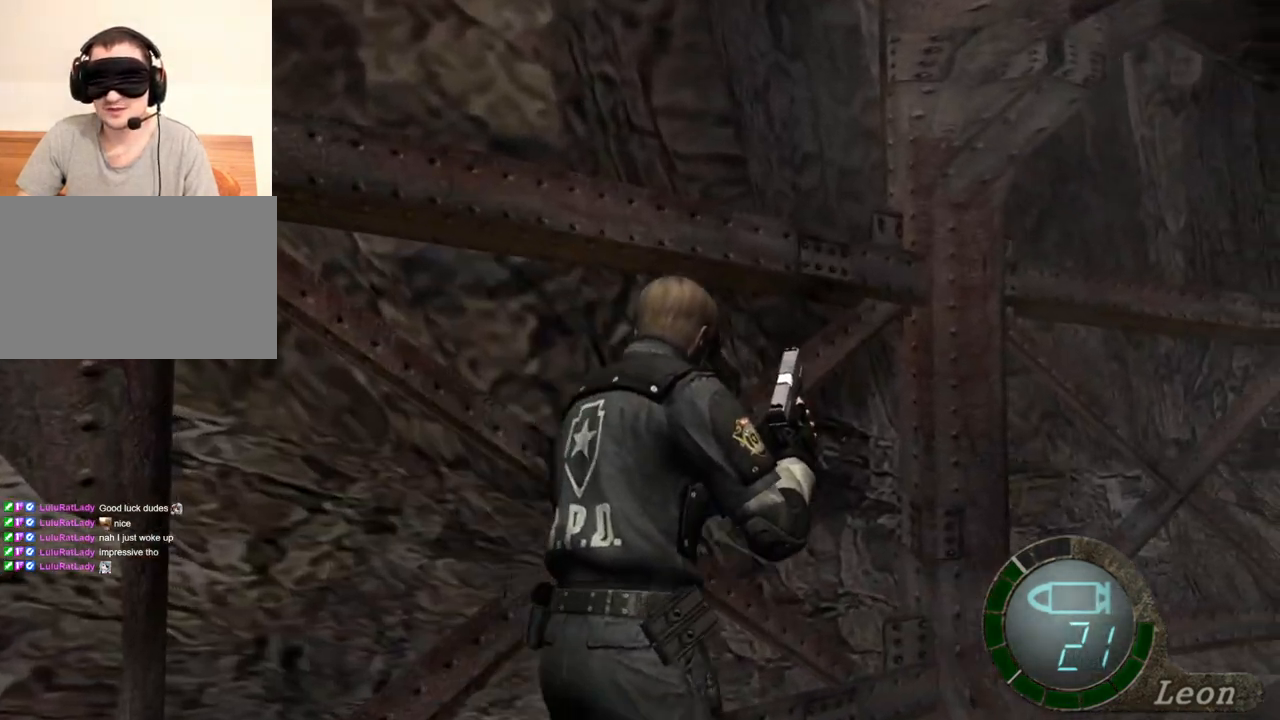
{"keys": ["shift", "w"], "mouse": [], "events": []}
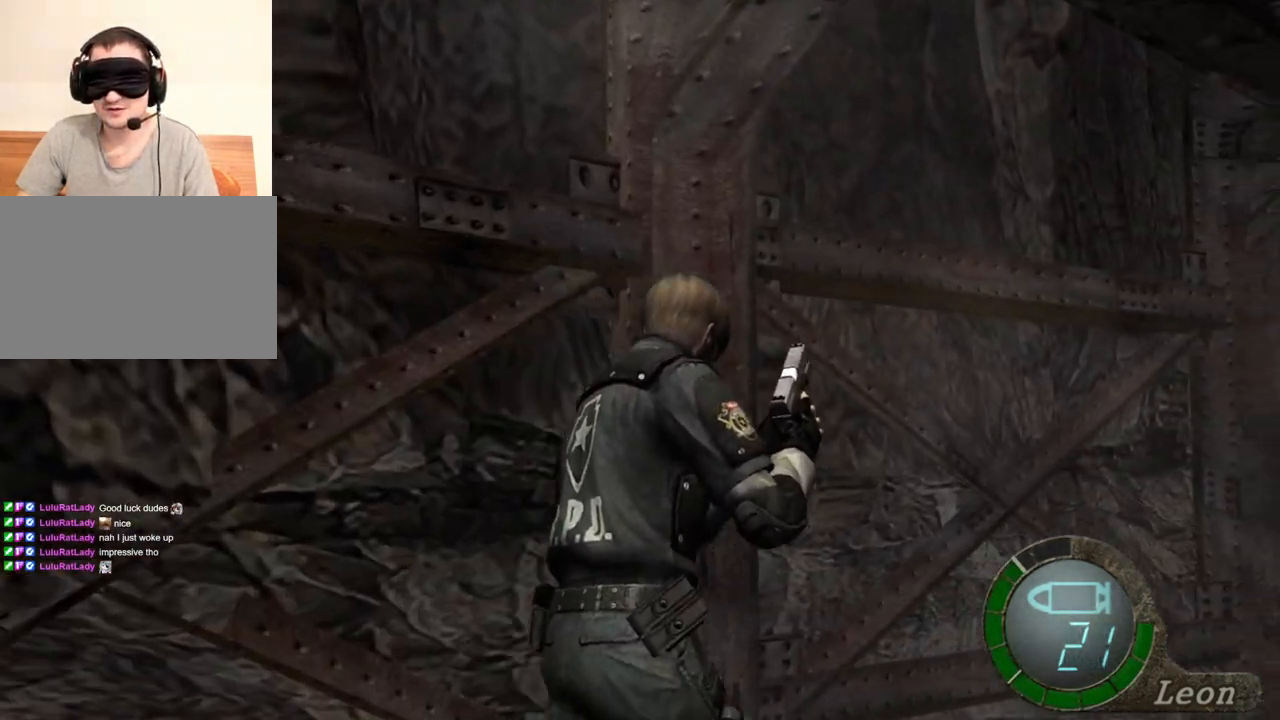
{"keys": ["shift", "w"], "mouse": [], "events": []}
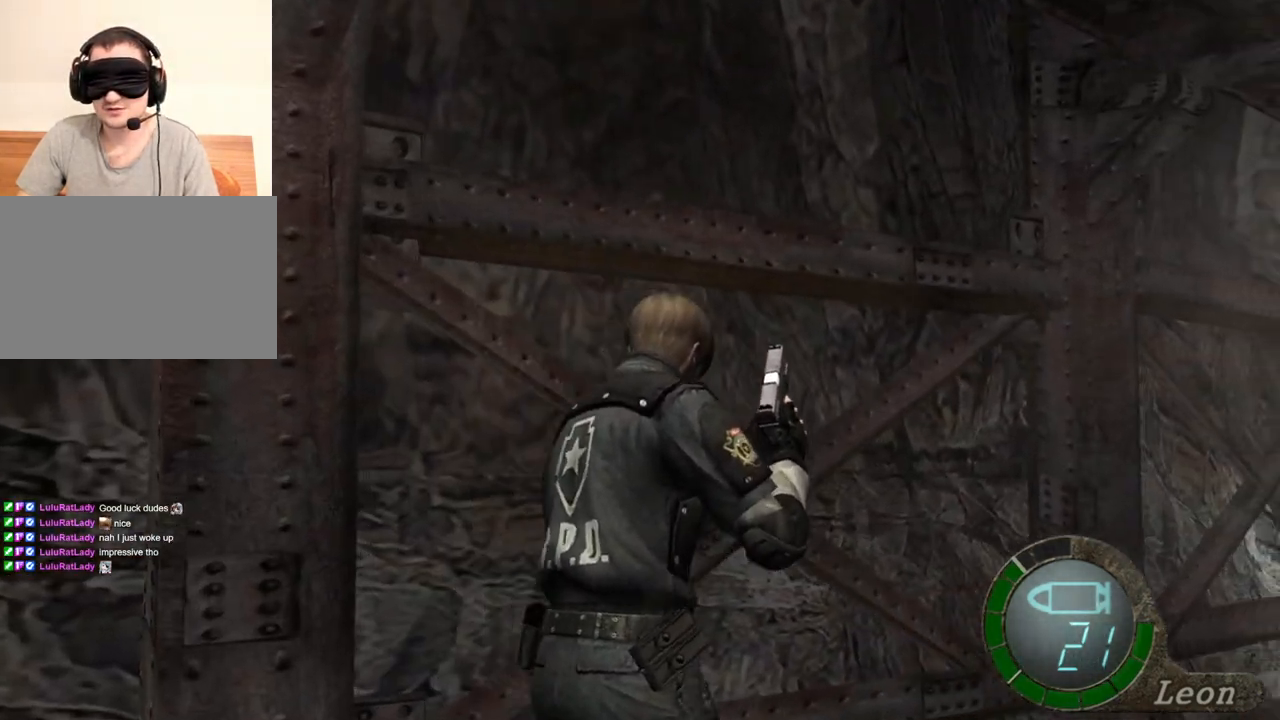
{"keys": ["shift", "w"], "mouse": [], "events": []}
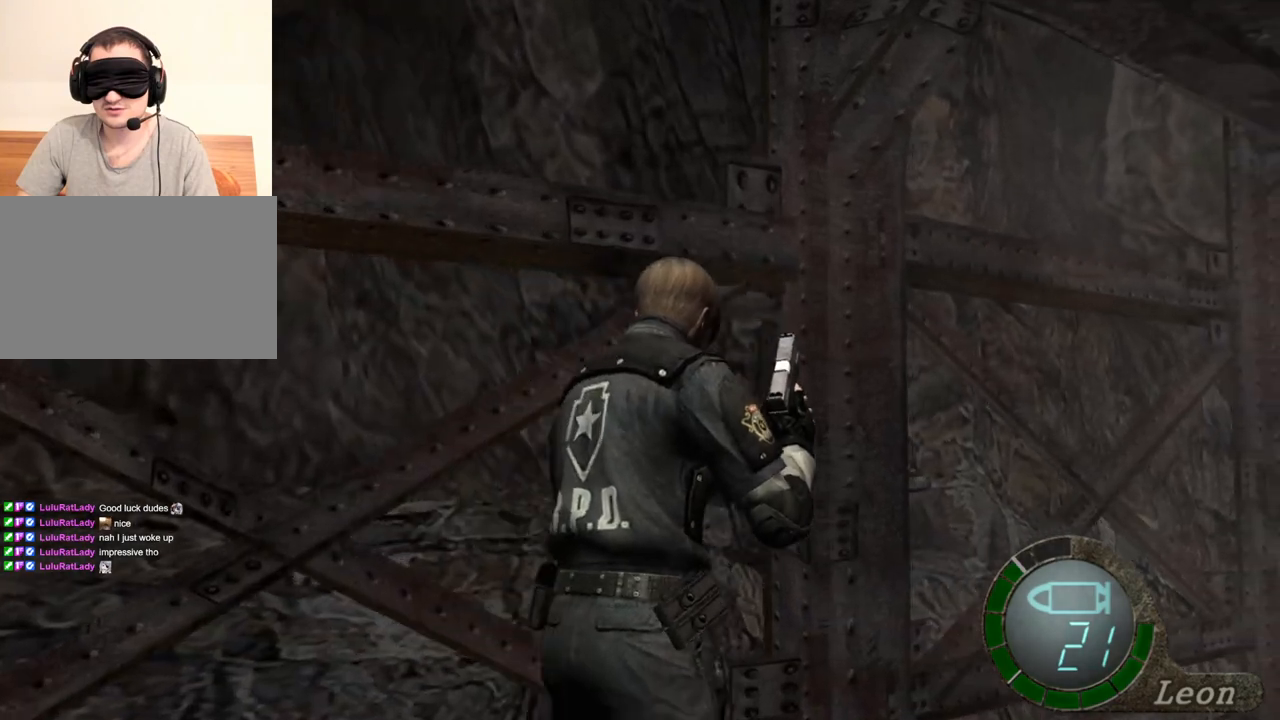
{"keys": ["shift", "w"], "mouse": [], "events": [[333, "d", "down"], [433, "d", "up"]]}
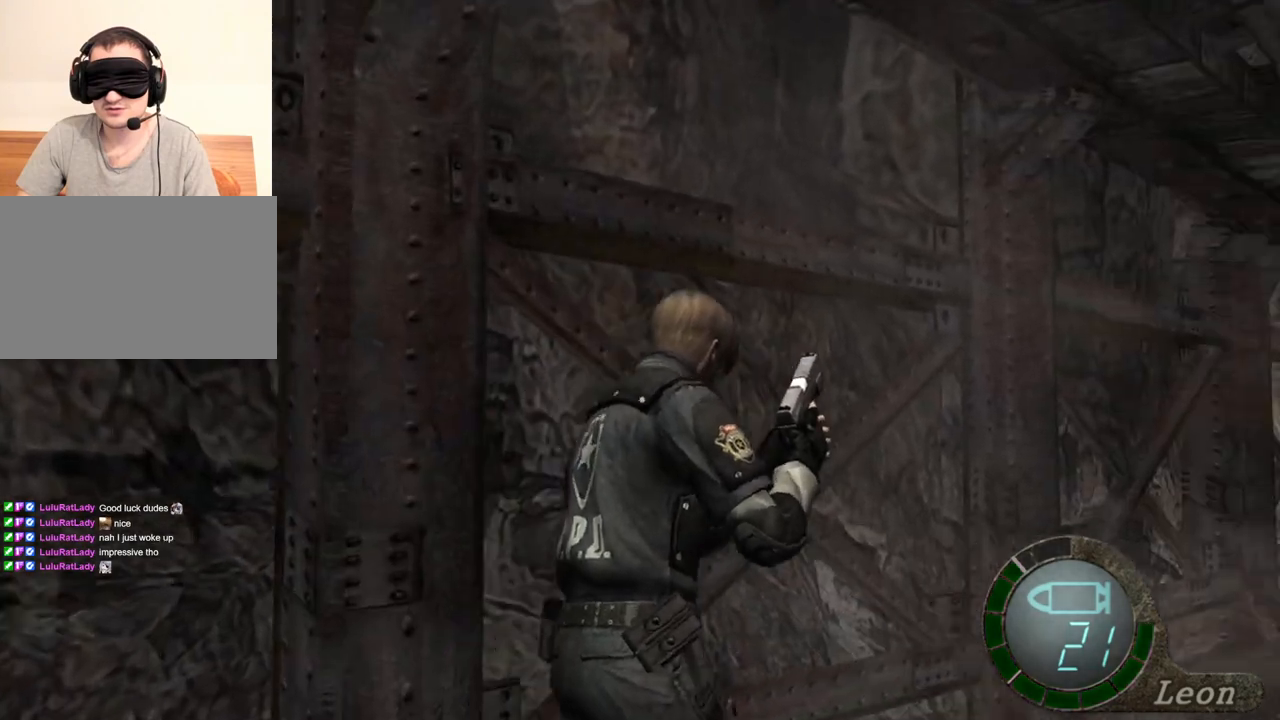
{"keys": ["shift", "w"], "mouse": [], "events": [[33, "d", "down"], [133, "d", "up"], [200, "d", "down"], [300, "d", "up"]]}
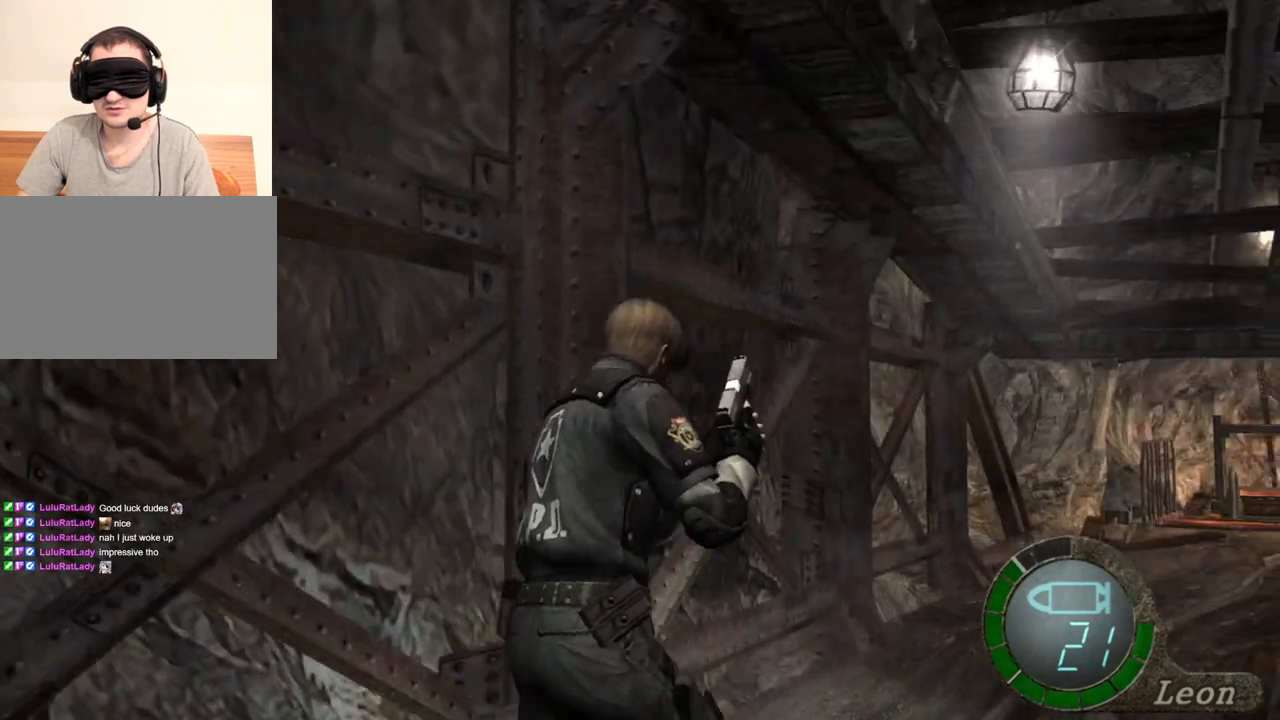
{"keys": ["shift", "w"], "mouse": [], "events": []}
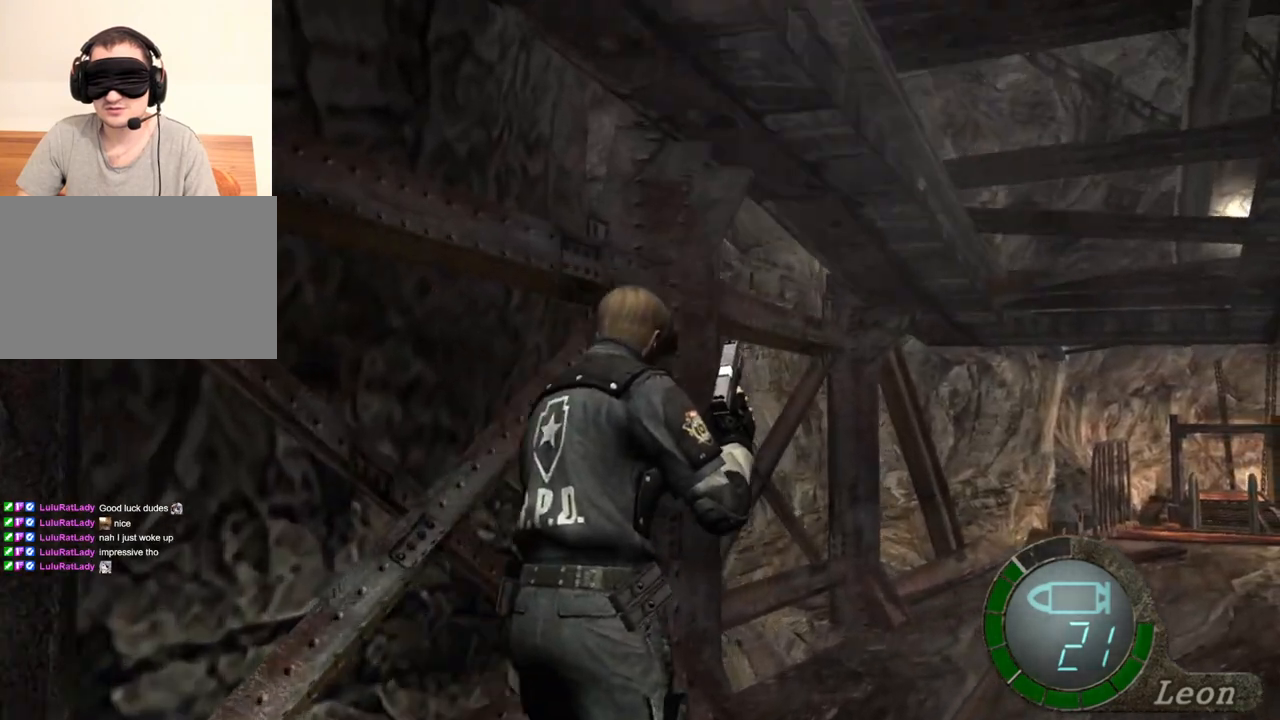
{"keys": ["shift", "w"], "mouse": [], "events": []}
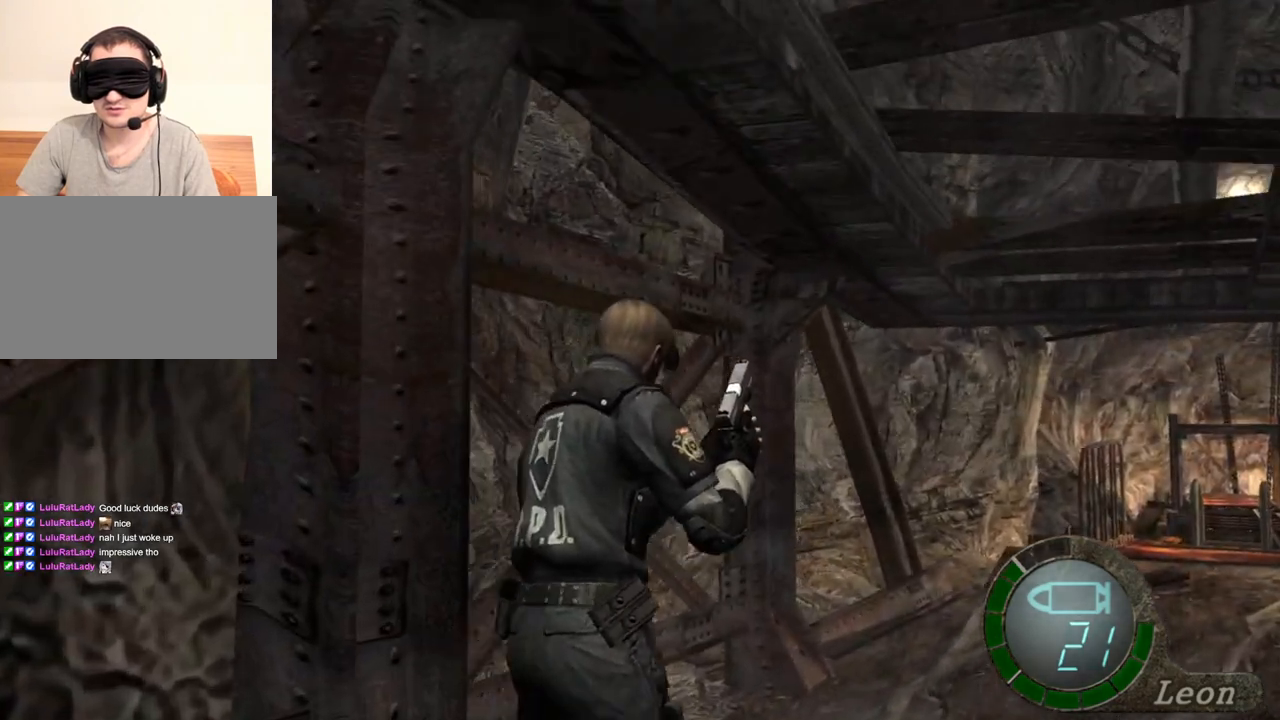
{"keys": [], "mouse": [], "events": [[167, "shift", "up"], [167, "w", "up"]]}
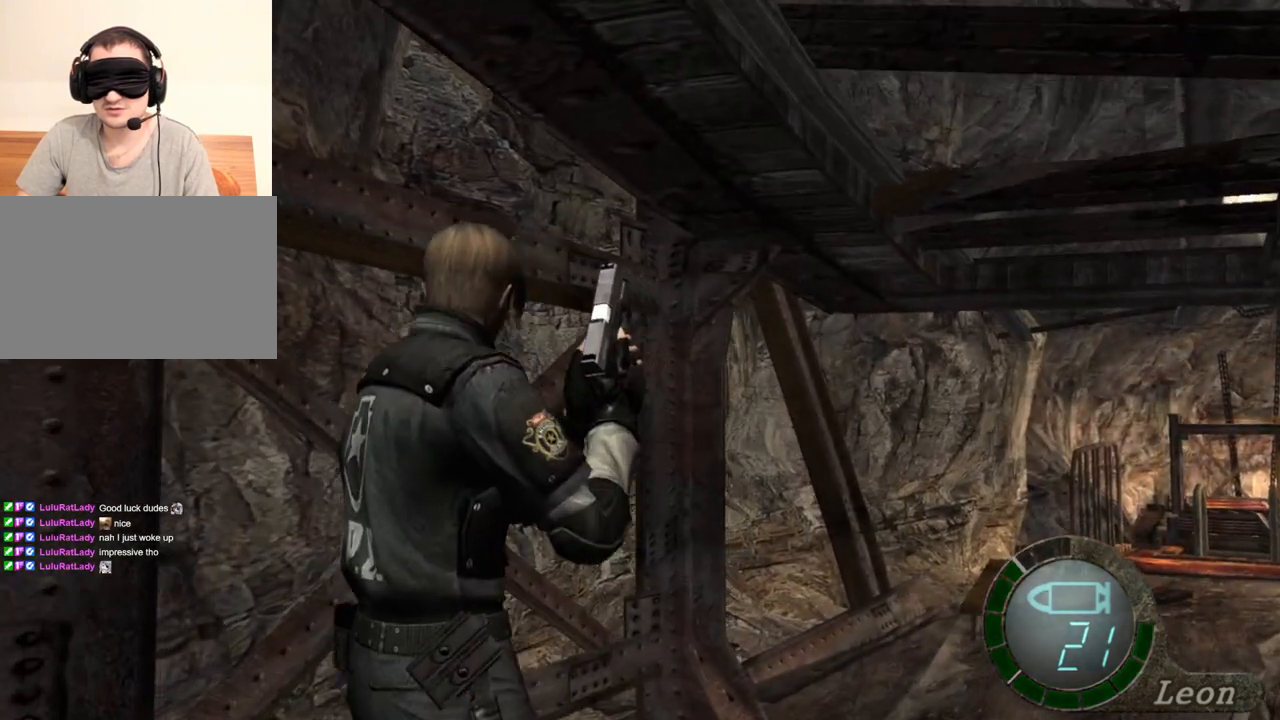
{"keys": [], "mouse": [], "events": []}
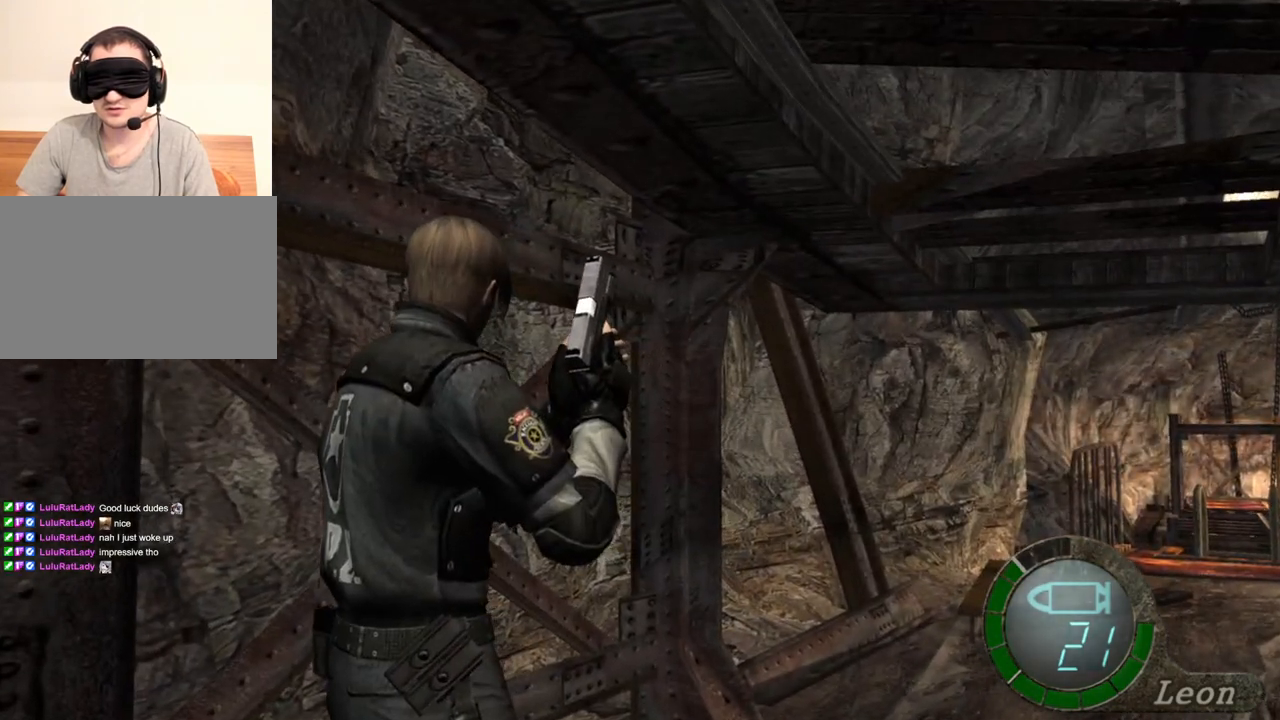
{"keys": [], "mouse": [], "events": []}
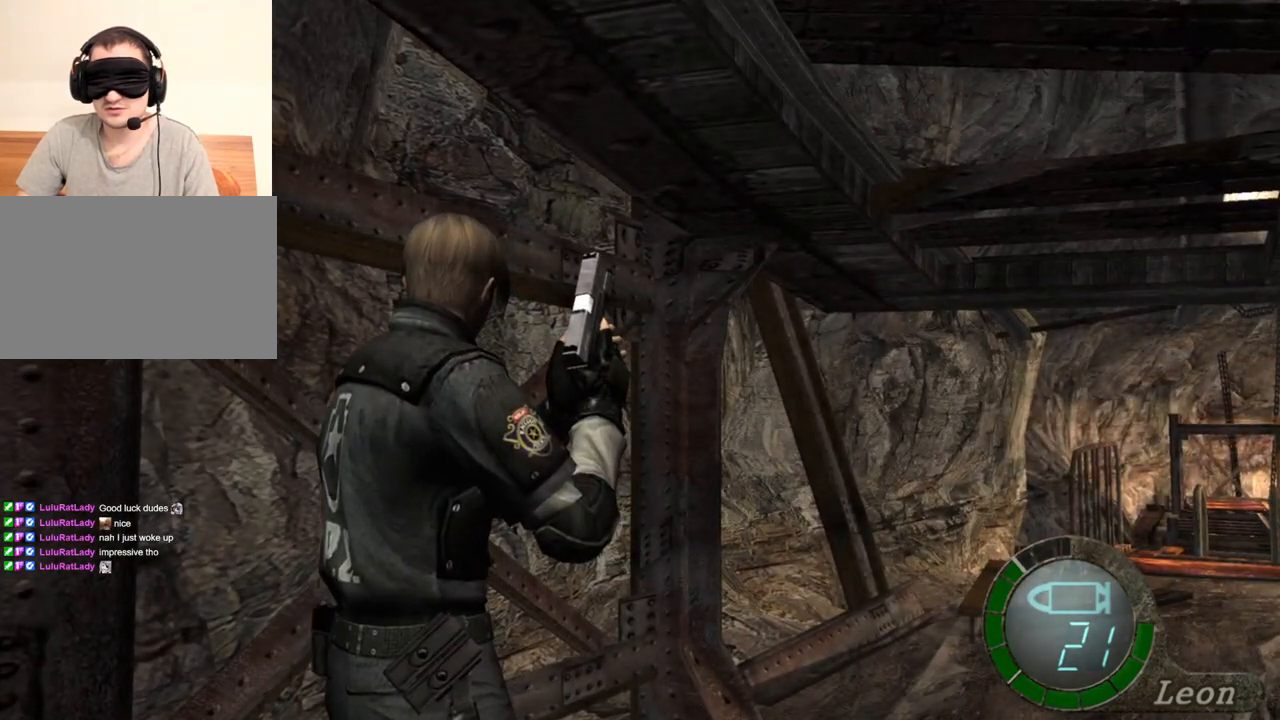
{"keys": [], "mouse": [], "events": []}
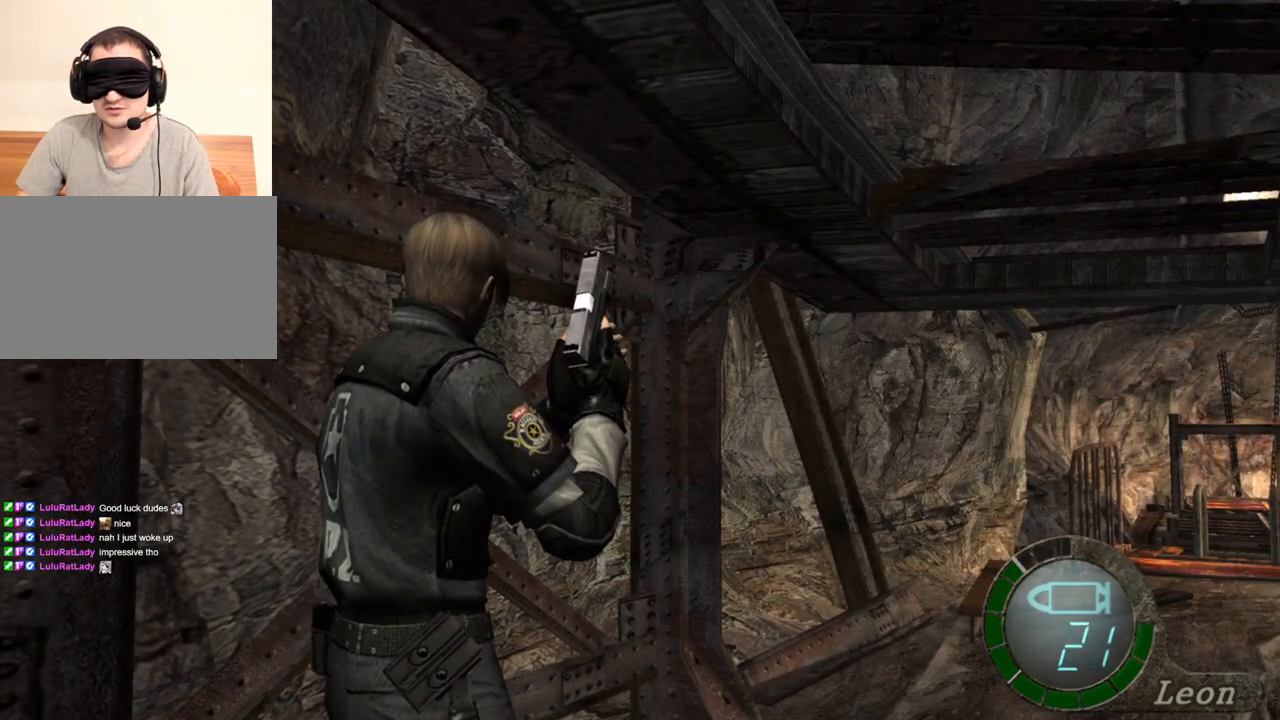
{"keys": [], "mouse": [], "events": []}
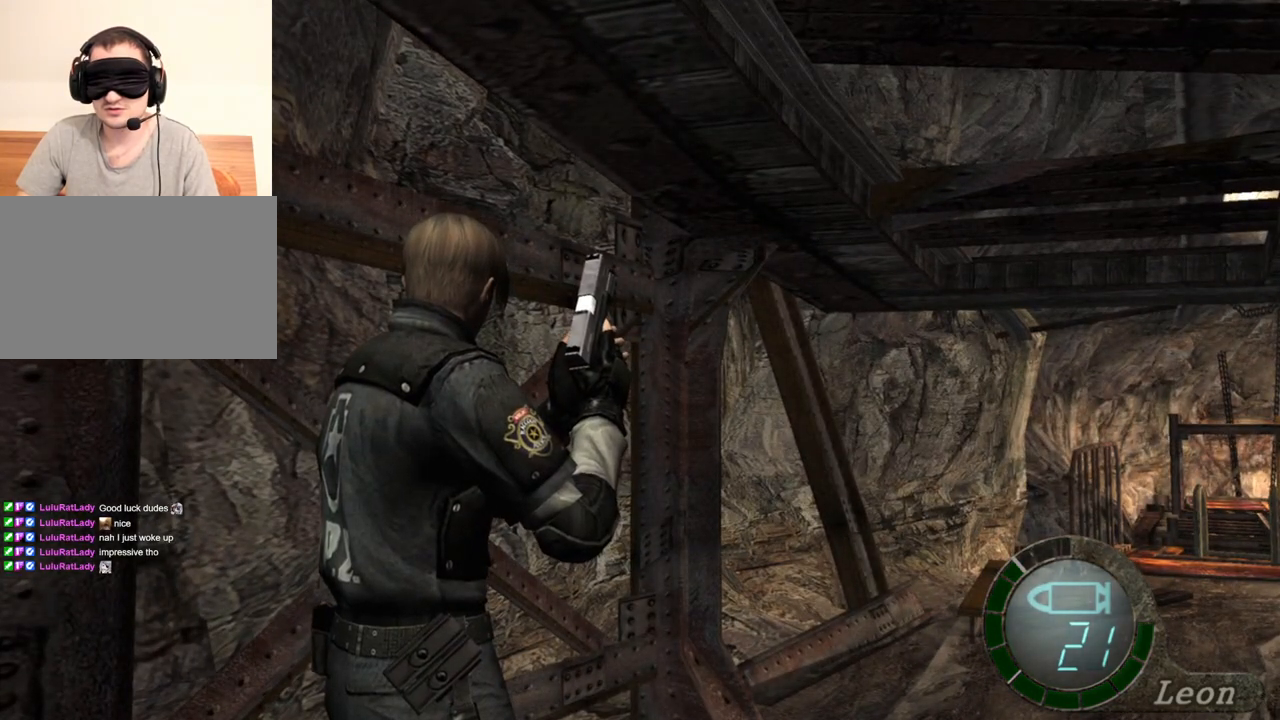
{"keys": ["shift", "w"], "mouse": [], "events": [[367, "w", "down"], [400, "shift", "down"]]}
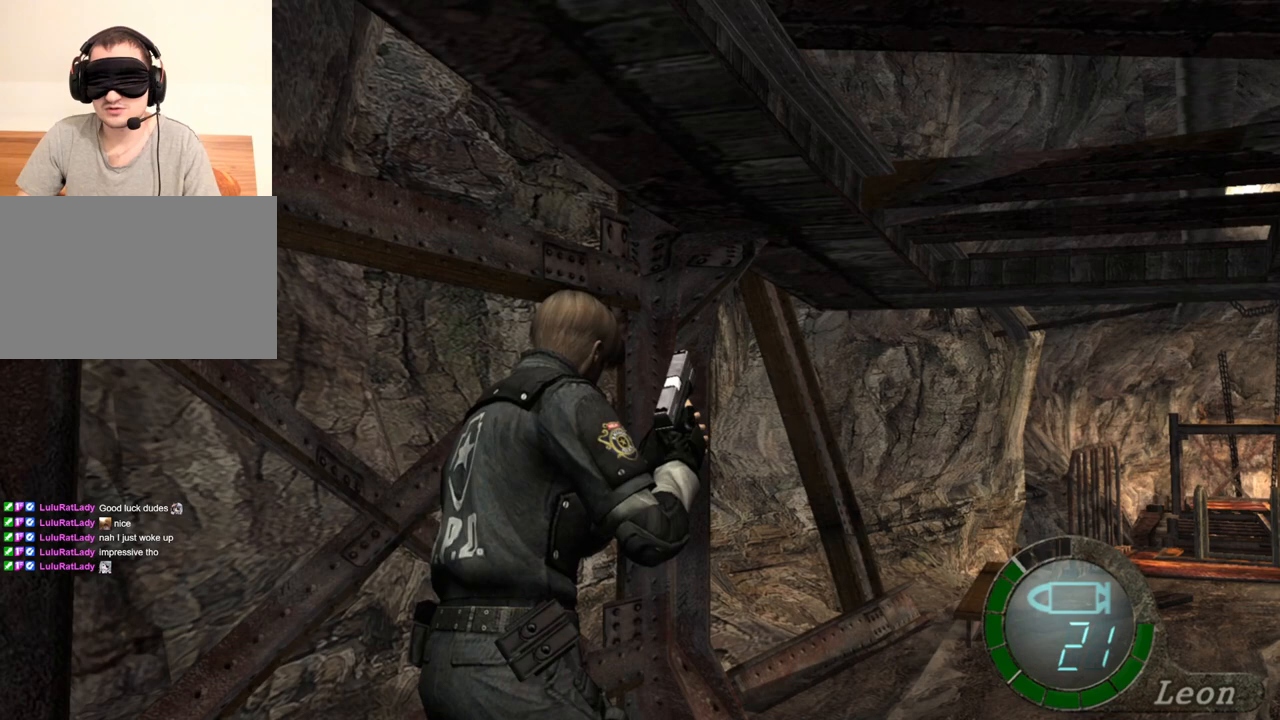
{"keys": ["shift", "w"], "mouse": [], "events": []}
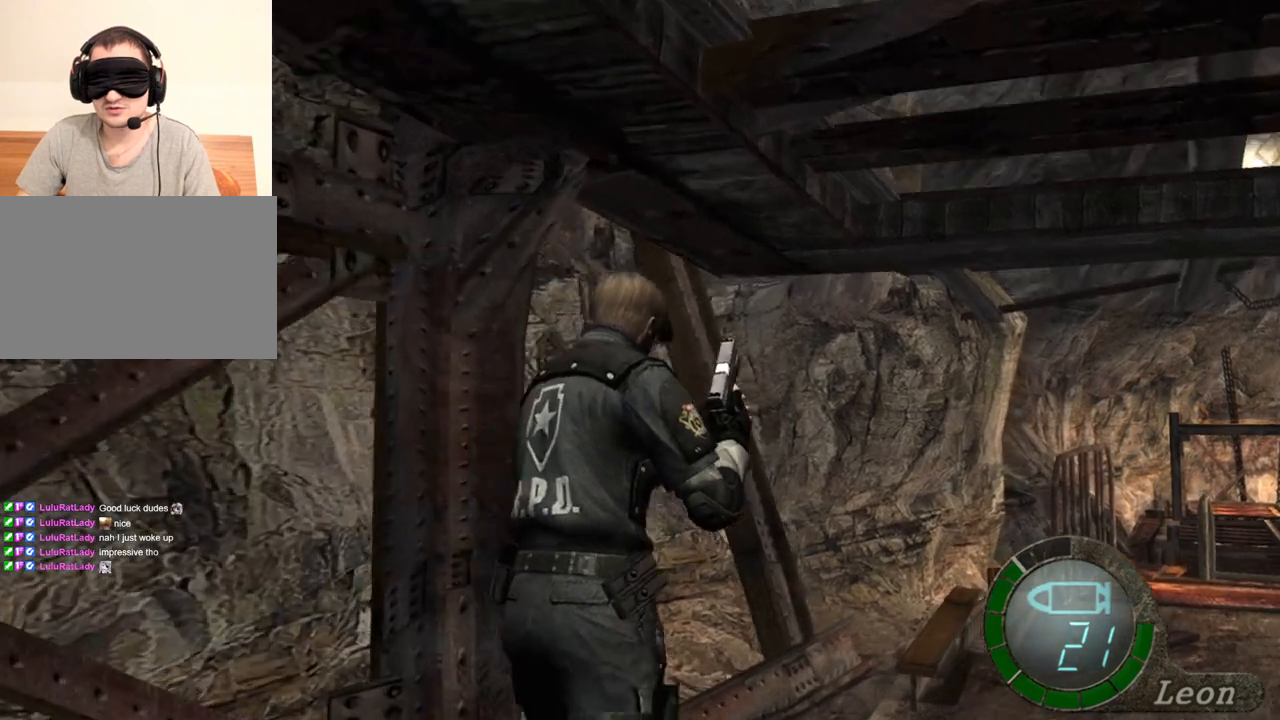
{"keys": ["shift", "w"], "mouse": [], "events": []}
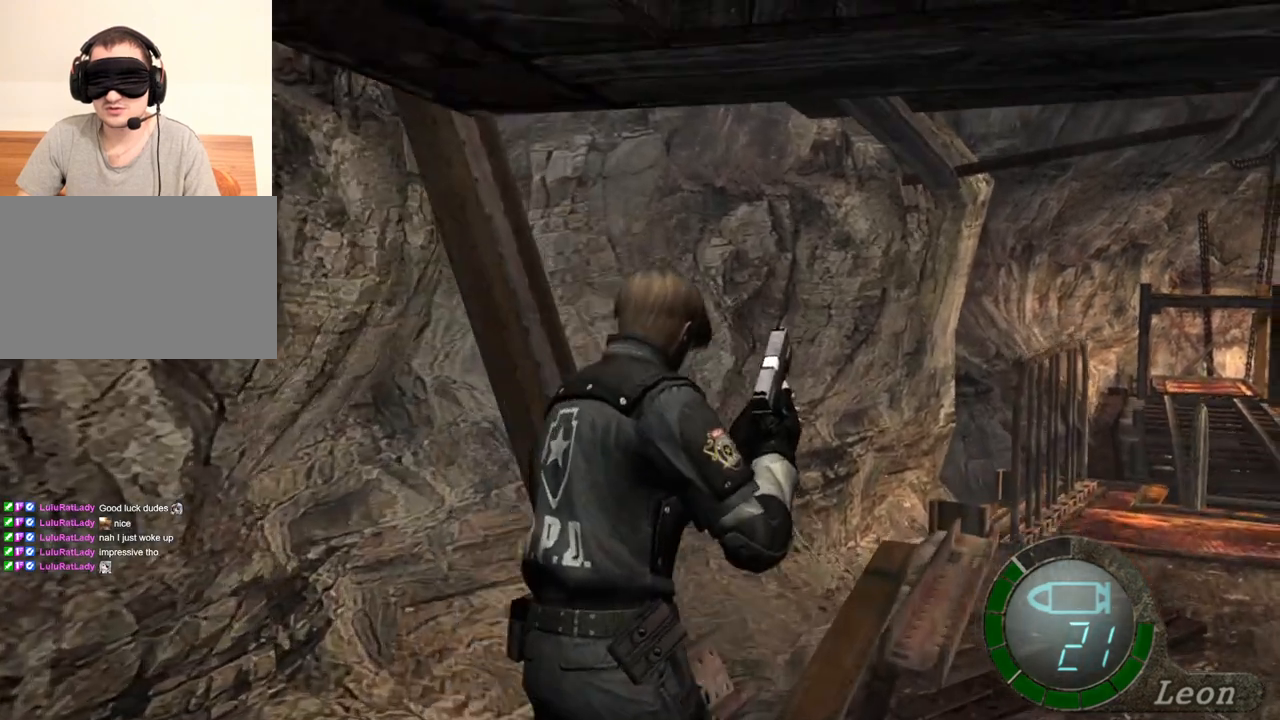
{"keys": [], "mouse": [], "events": [[433, "shift", "up"], [433, "w", "up"]]}
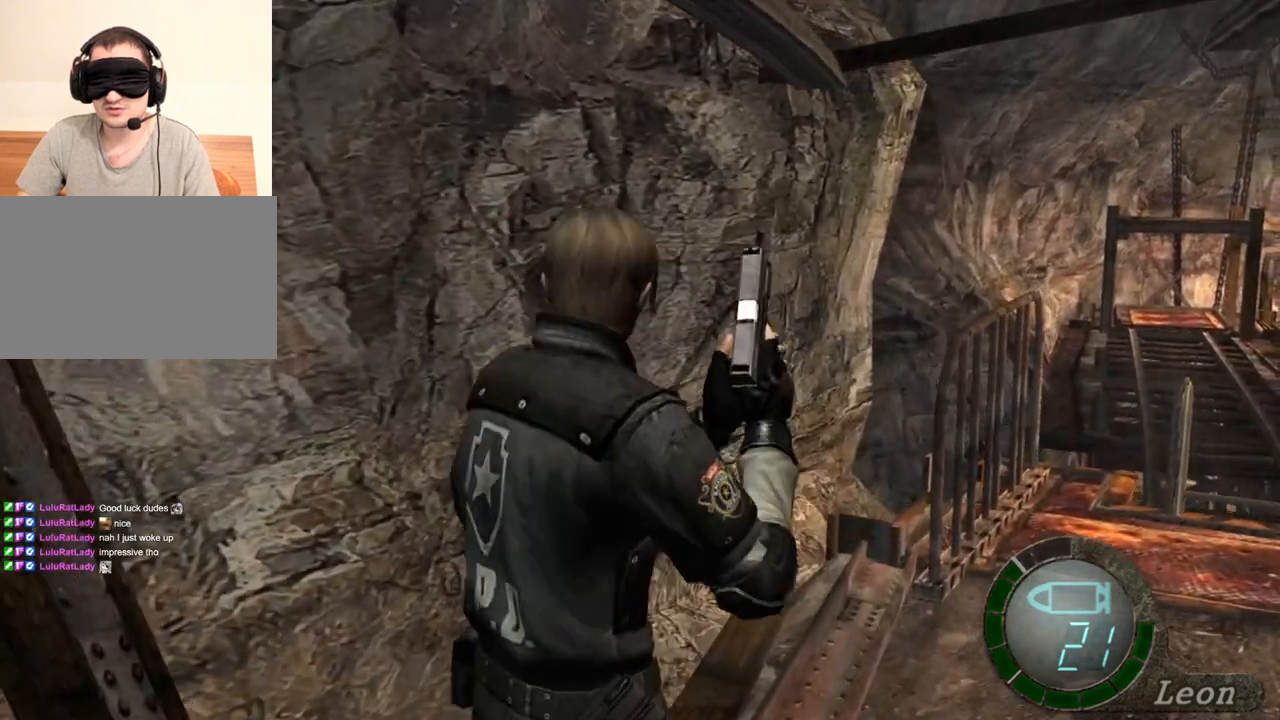
{"keys": [], "mouse": [], "events": []}
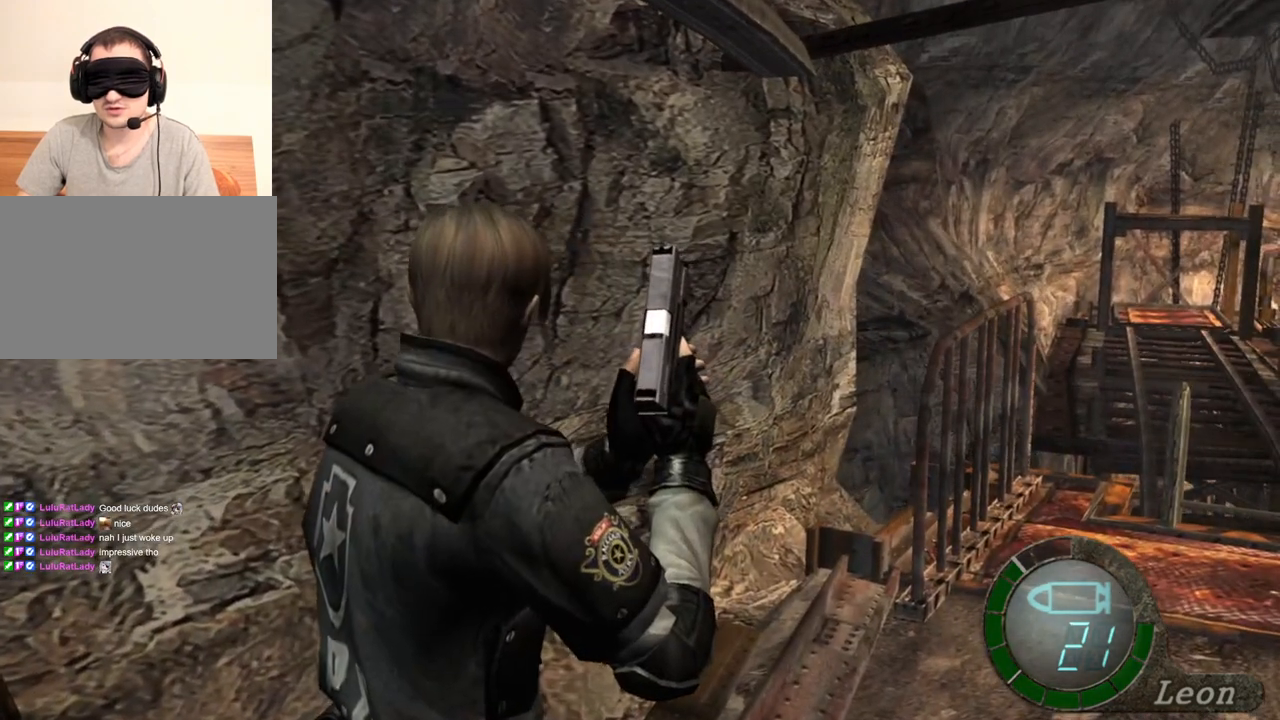
{"keys": ["s"], "mouse": [], "events": [[500, "s", "down"]]}
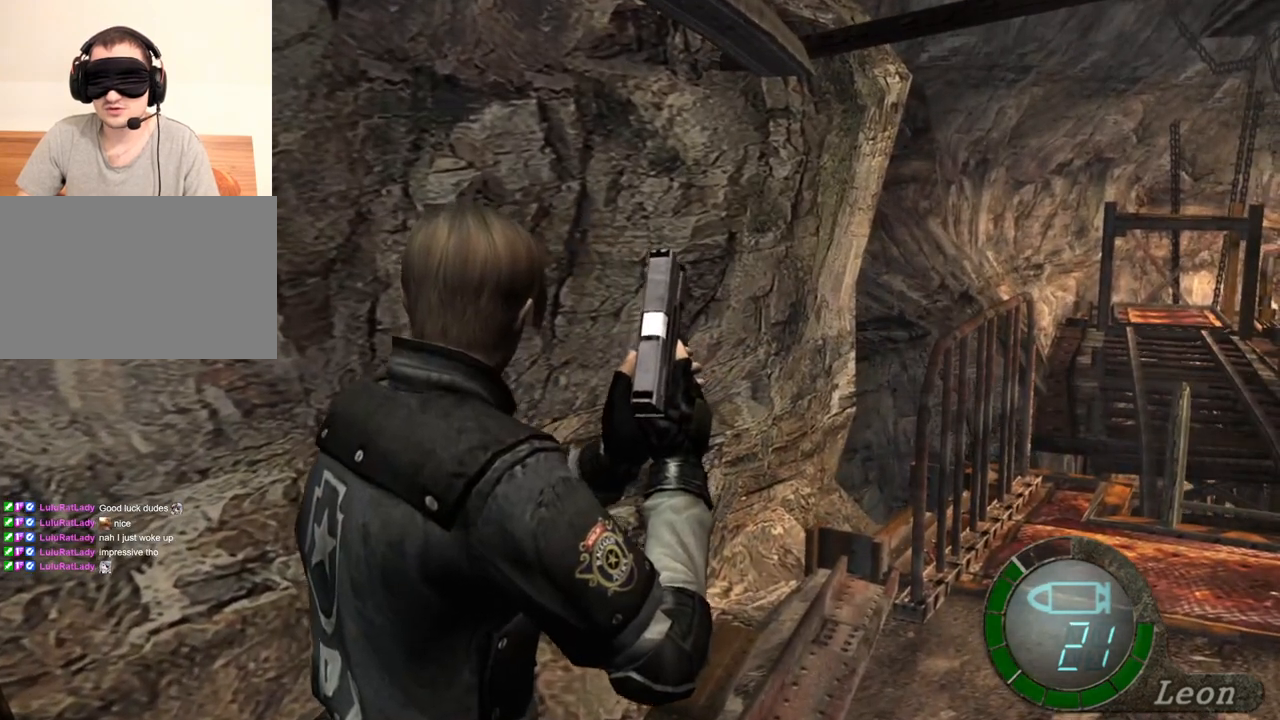
{"keys": [], "mouse": [], "events": [[300, "s", "up"], [400, "s", "down"], [500, "s", "up"]]}
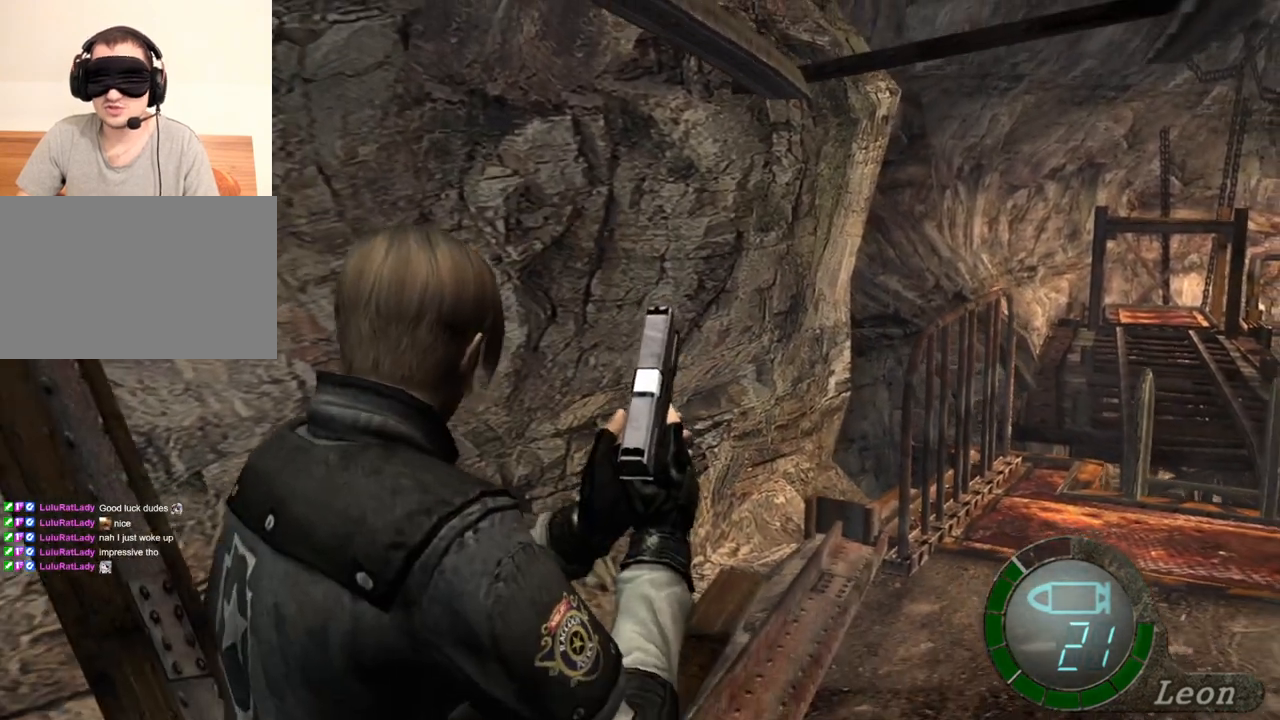
{"keys": ["tab"], "mouse": [], "events": [[100, "s", "down"], [200, "s", "up"], [300, "s", "down"], [433, "s", "up"], [467, "tab", "down"]]}
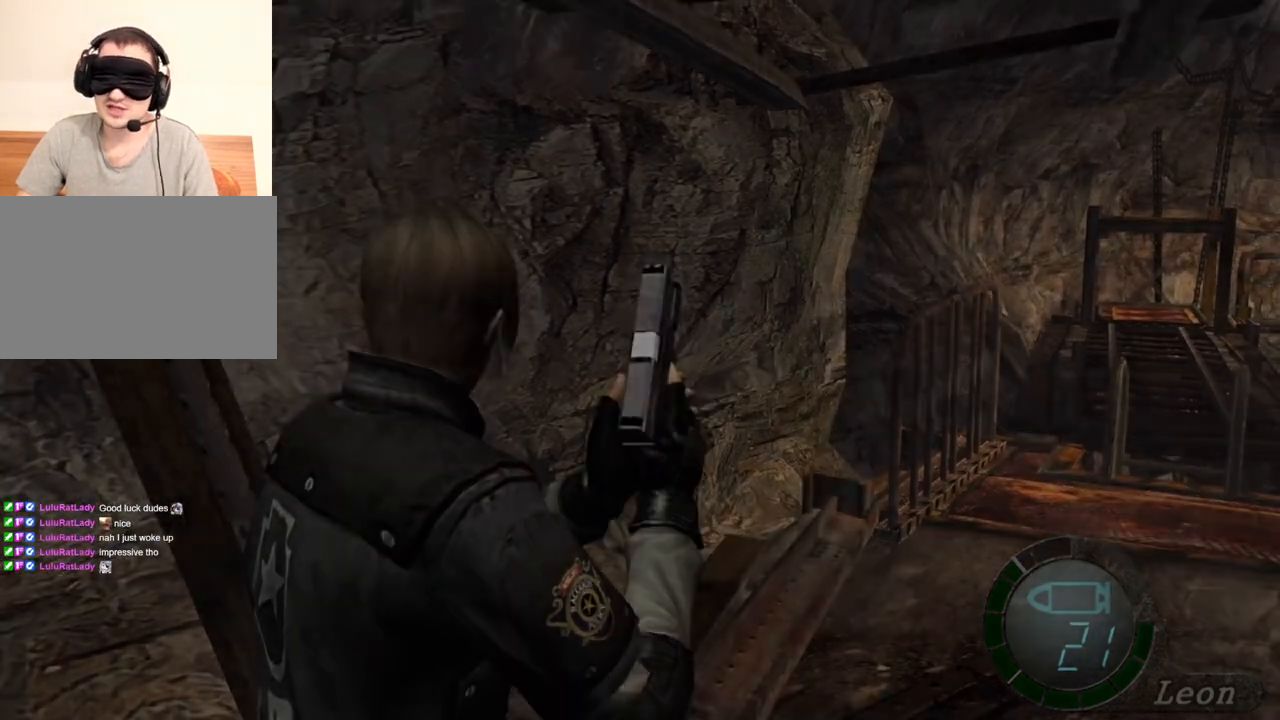
{"keys": [], "mouse": [], "events": [[67, "tab", "up"]]}